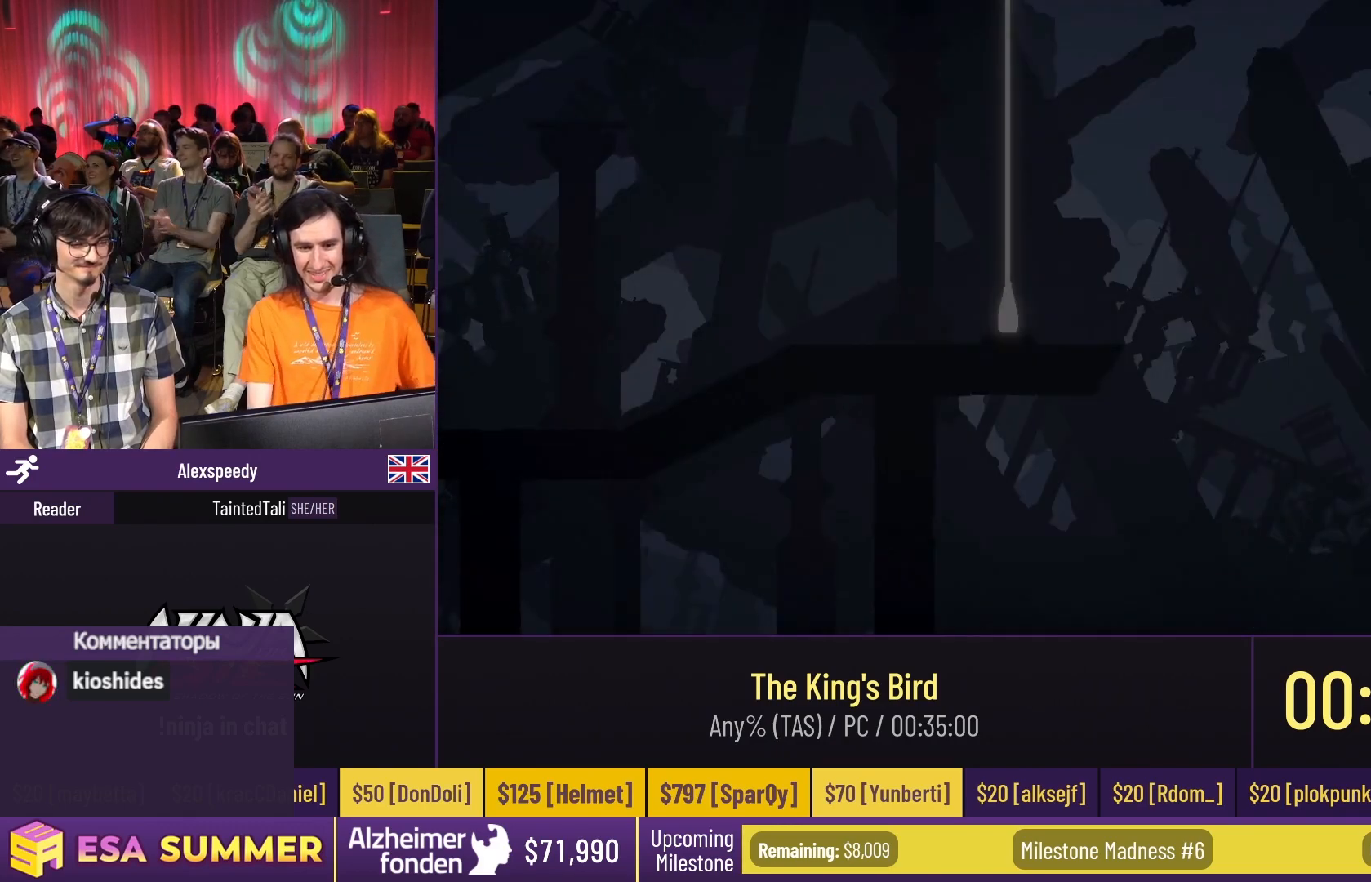
Gameplay with keyboard; each line is a JSON object with the keys held at the frame after it. "events" lists presses ("down") and releases ("up") of "dash", "down", "glide", "jump", "left", "right" and "up" between this image and that frame as [ms after this image, input, new state], when the widget could be followed in between. No other keys are recorded. Mouse input is not recorded. Key names are as the overlay labels them; some are game actions (e.g. jump) rather than physical keys.
{"keys": ["down", "glide"], "events": [[400, "dash", "down"], [400, "left", "down"], [400, "up", "down"], [500, "dash", "up"], [500, "down", "down"], [500, "glide", "down"], [500, "left", "up"], [500, "up", "up"]]}
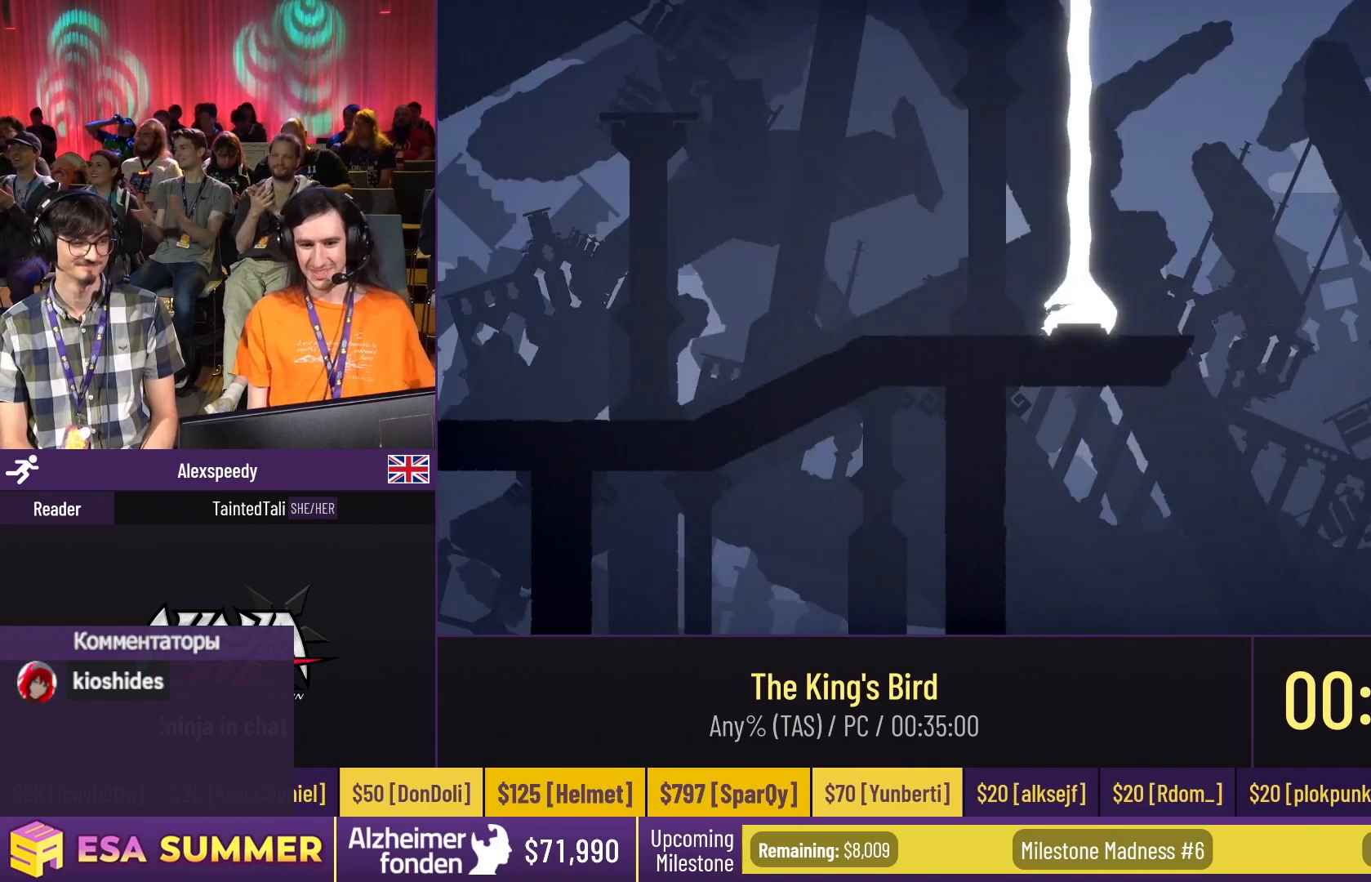
{"keys": ["dash", "glide", "left", "up"], "events": [[100, "dash", "down"], [100, "down", "up"], [100, "left", "down"], [100, "up", "down"]]}
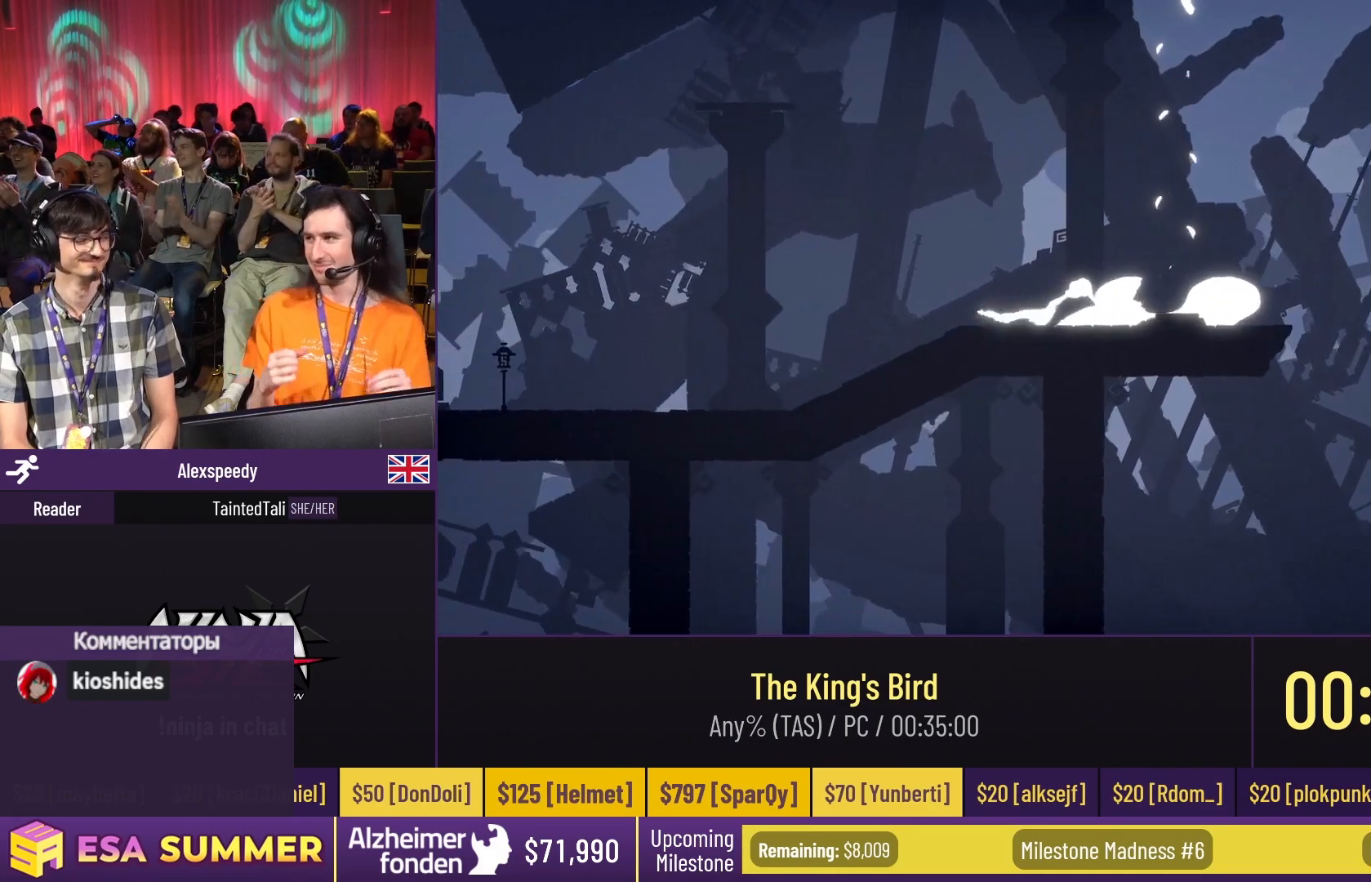
{"keys": [], "events": [[100, "dash", "up"], [100, "down", "down"], [100, "left", "up"], [100, "up", "up"], [267, "dash", "down"], [267, "down", "up"], [267, "left", "down"], [267, "up", "down"], [400, "jump", "down"], [400, "left", "up"], [400, "up", "up"], [500, "dash", "up"], [500, "glide", "up"], [500, "jump", "up"]]}
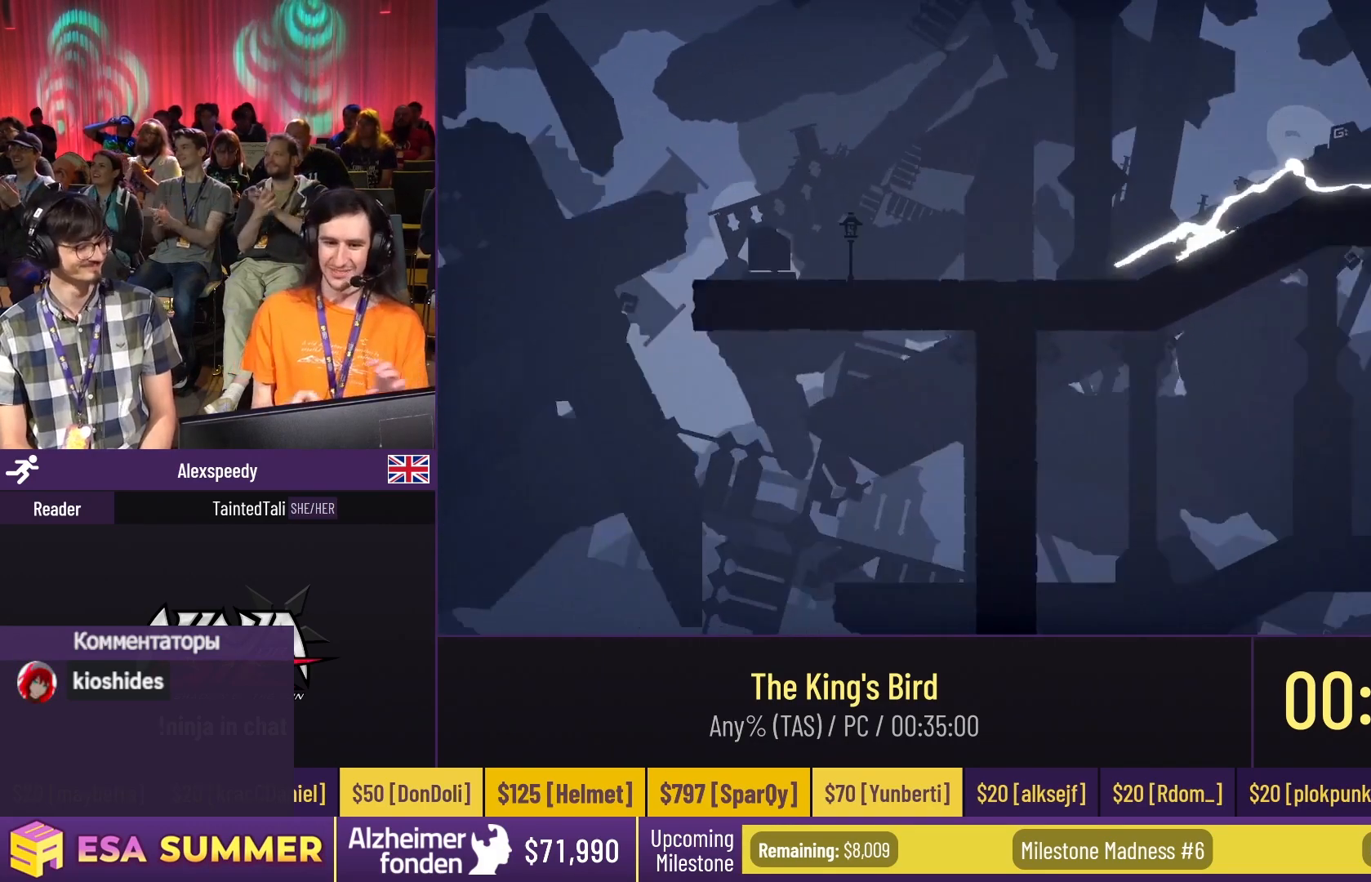
{"keys": ["dash", "glide", "left", "up"], "events": [[400, "down", "down"], [400, "glide", "down"], [500, "dash", "down"], [500, "down", "up"], [500, "left", "down"], [500, "up", "down"]]}
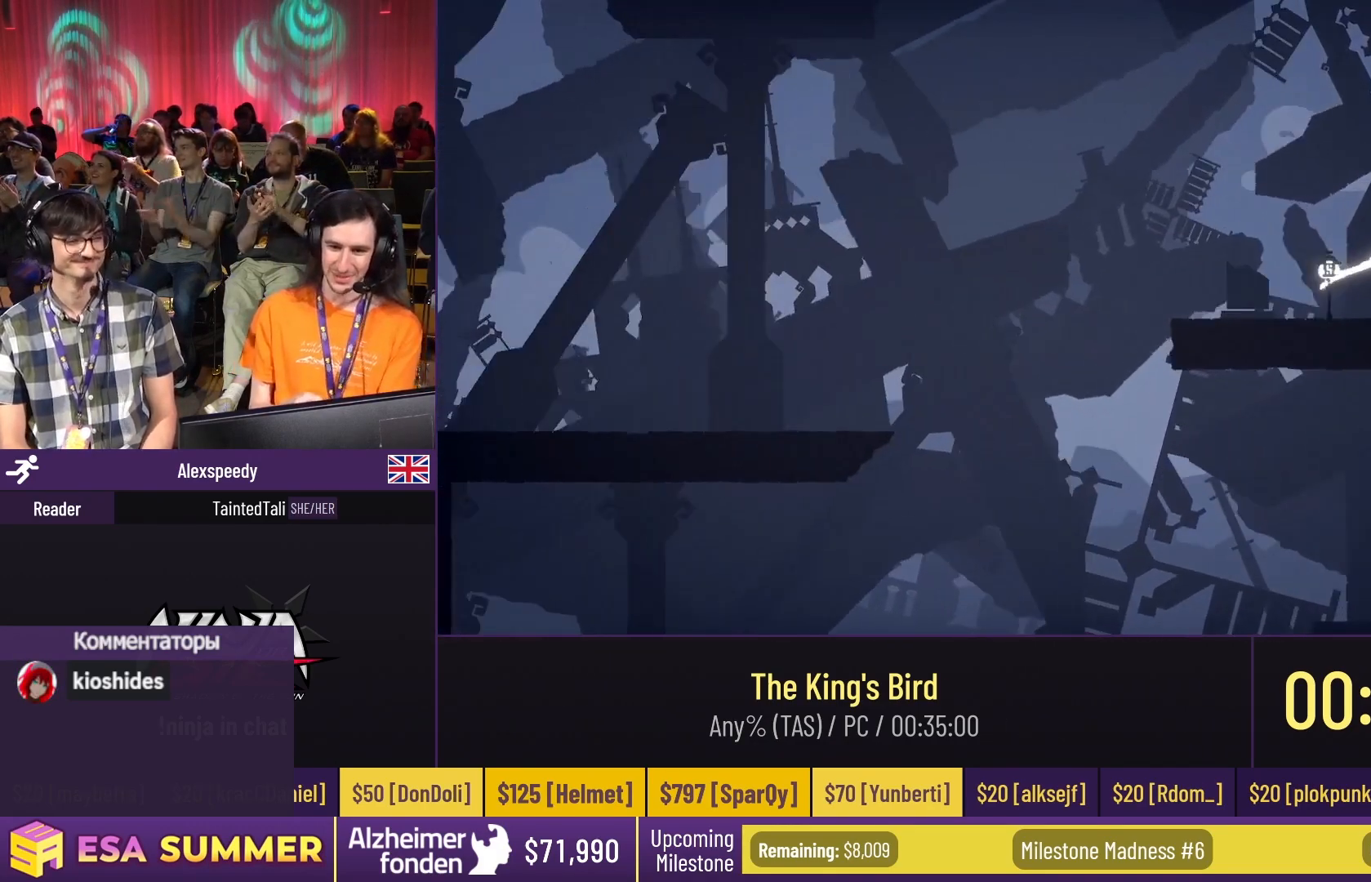
{"keys": ["glide", "left"], "events": [[300, "dash", "up"], [300, "down", "down"], [300, "left", "up"], [300, "up", "up"], [467, "down", "up"], [467, "left", "down"]]}
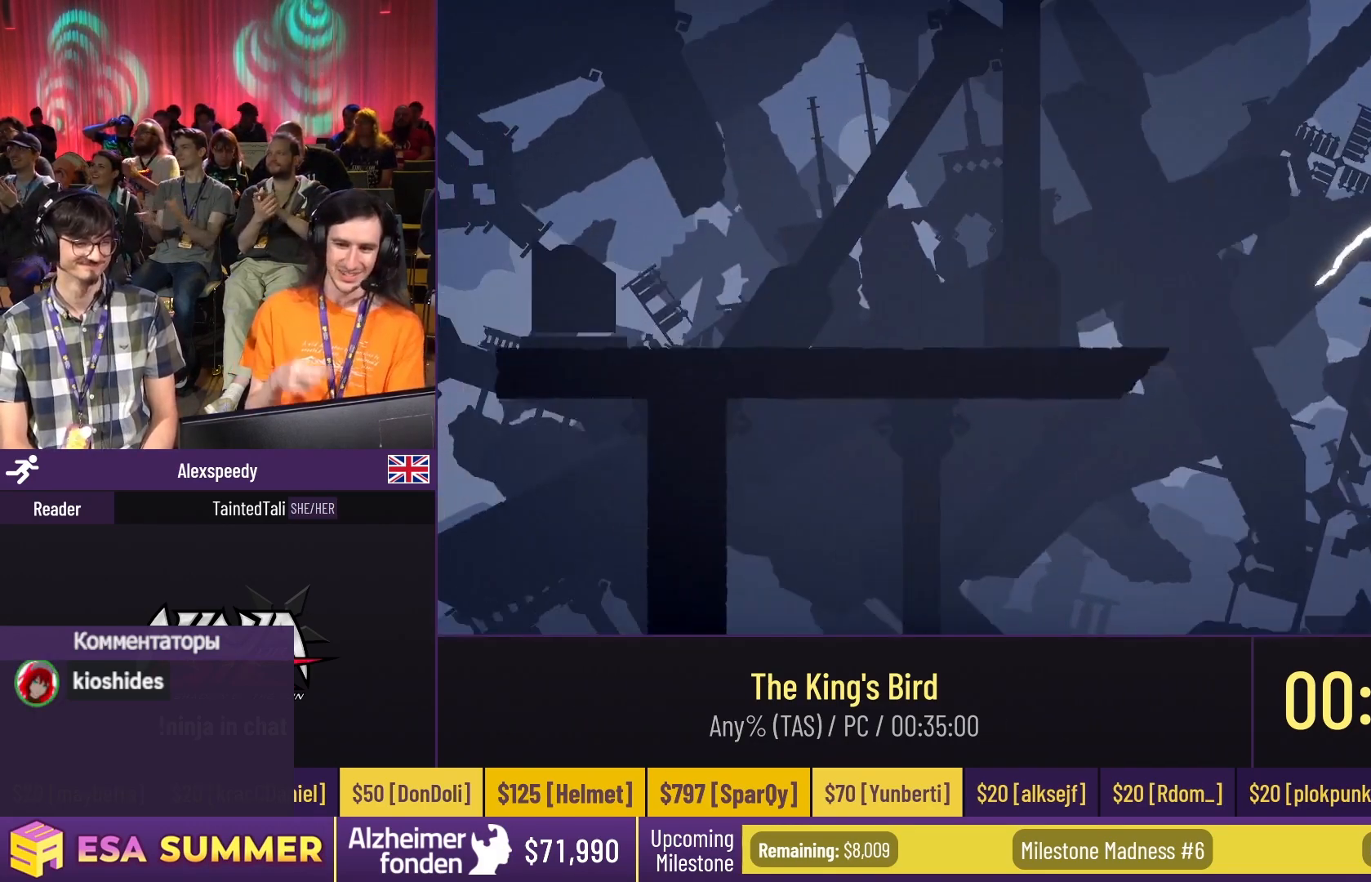
{"keys": [], "events": [[167, "up", "down"], [200, "left", "up"], [233, "dash", "down"], [233, "jump", "down"], [233, "left", "down"], [367, "dash", "up"], [367, "glide", "up"], [367, "jump", "up"], [367, "left", "up"], [367, "up", "up"]]}
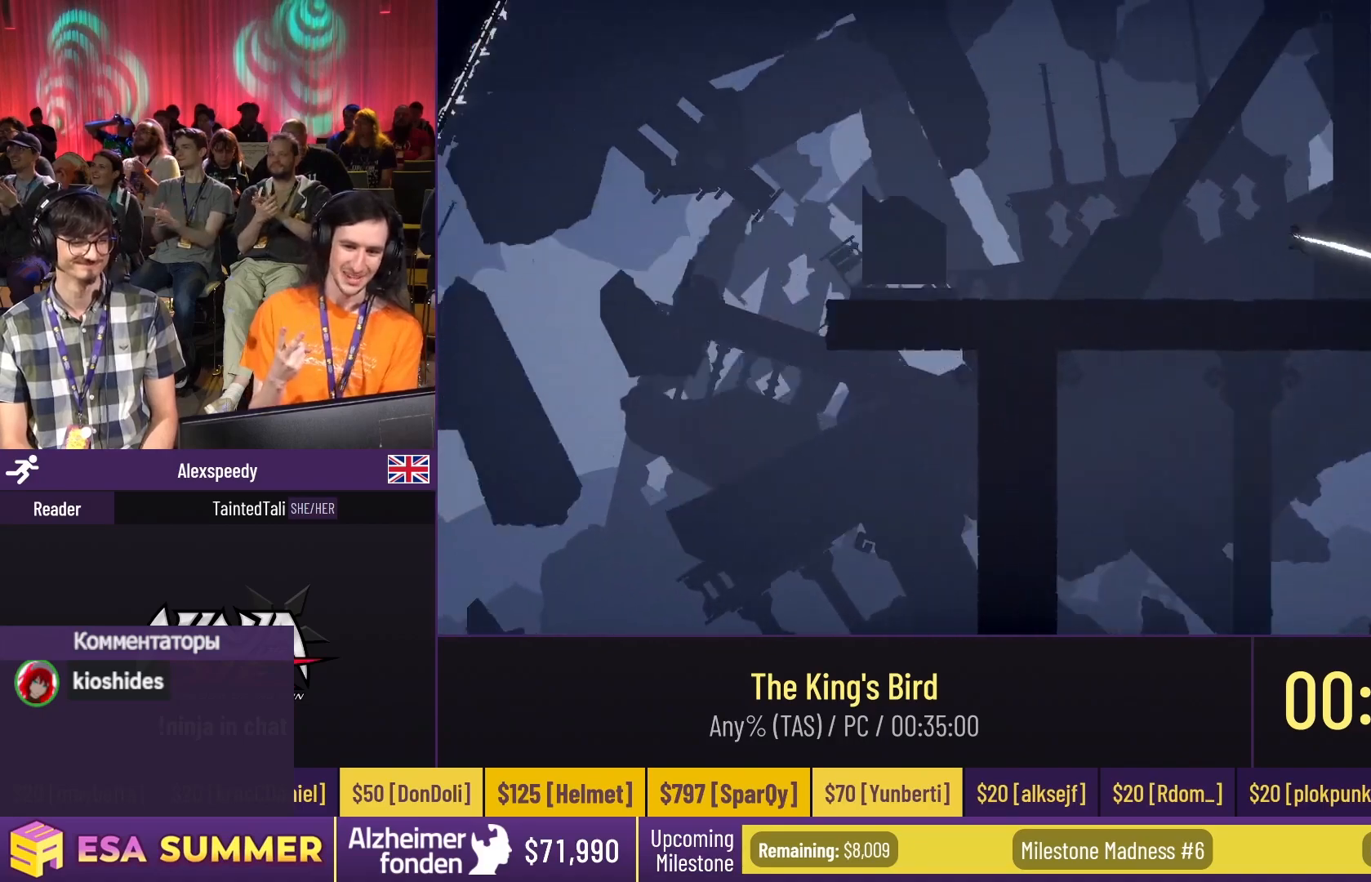
{"keys": ["glide", "left", "up"], "events": [[367, "down", "down"], [367, "glide", "down"], [500, "down", "up"], [500, "left", "down"], [500, "up", "down"]]}
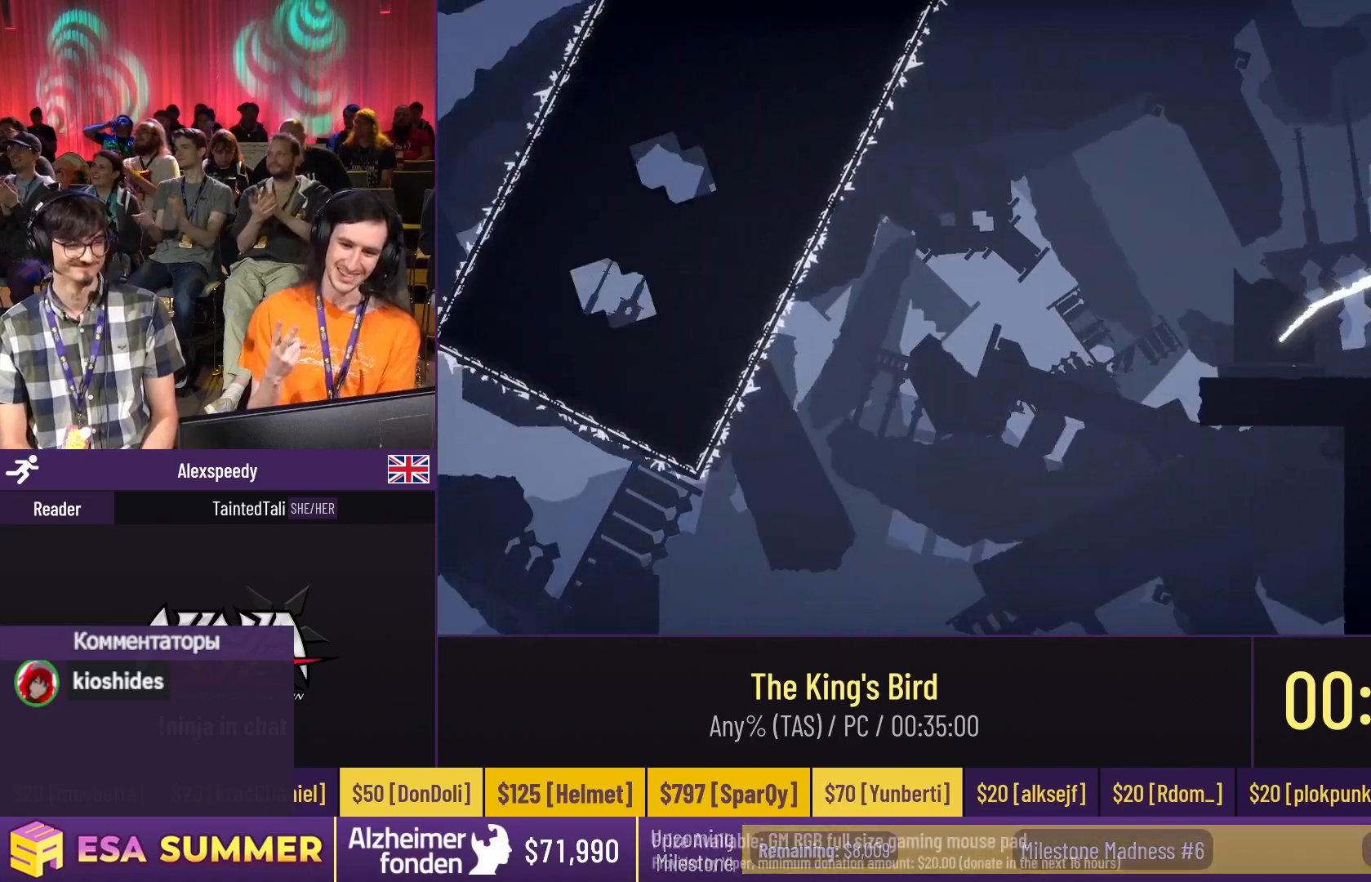
{"keys": ["glide", "left"], "events": [[133, "down", "down"], [133, "left", "up"], [133, "up", "up"], [200, "down", "up"], [200, "glide", "up"], [400, "glide", "down"], [400, "left", "down"]]}
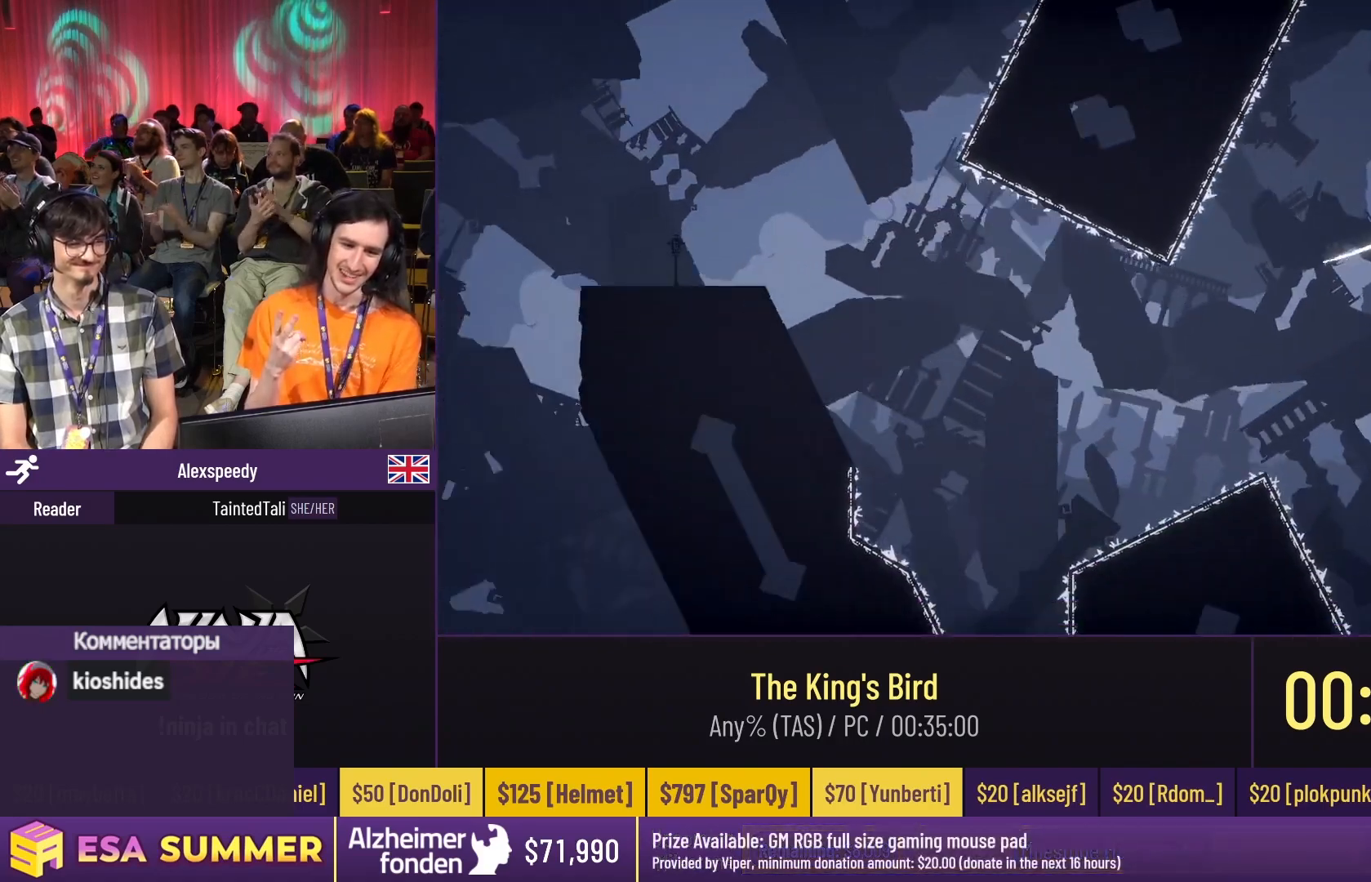
{"keys": ["glide", "left"], "events": []}
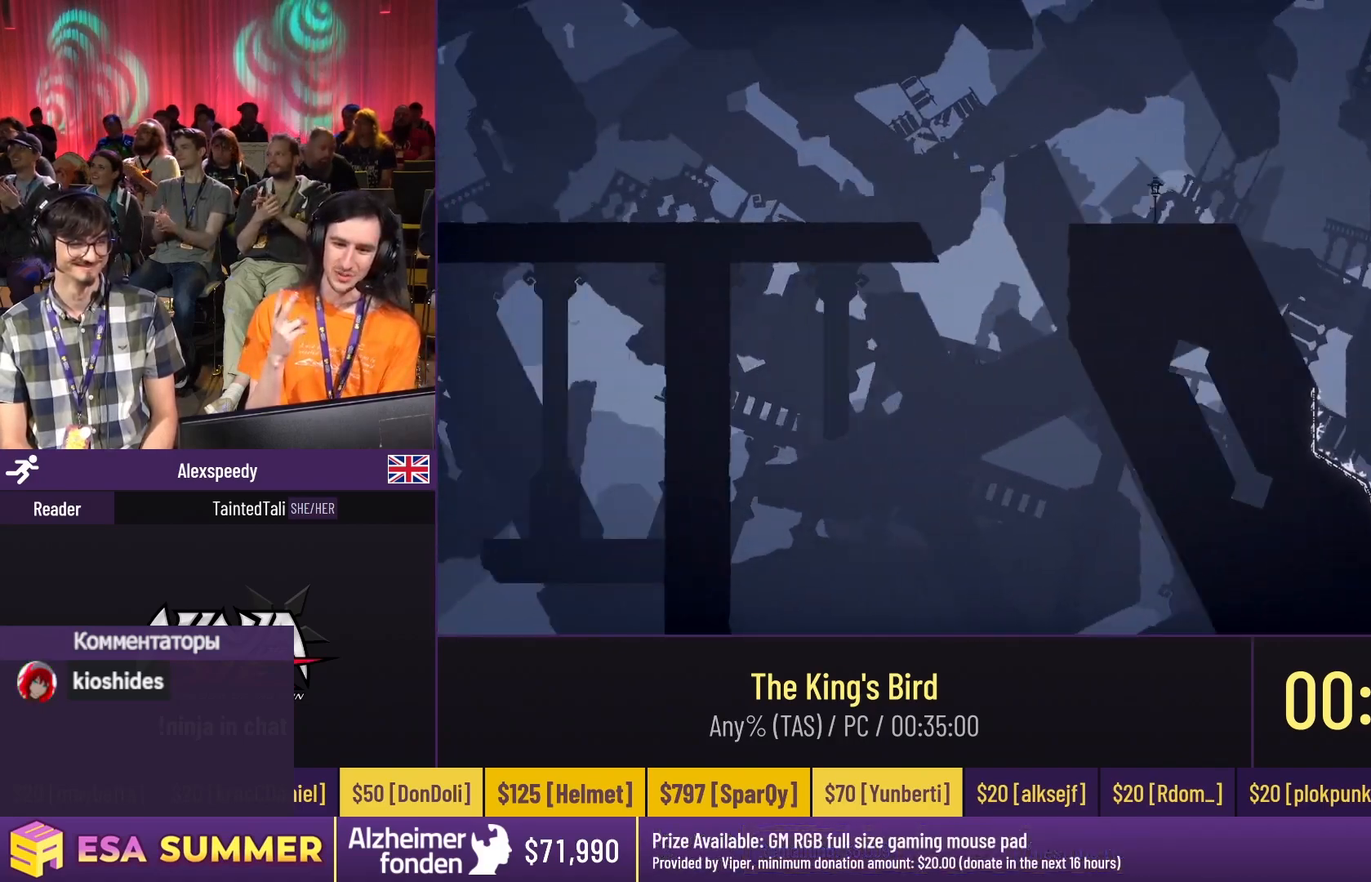
{"keys": [], "events": [[33, "up", "down"], [67, "left", "up"], [67, "up", "up"], [167, "up", "down"], [233, "up", "up"], [300, "dash", "down"], [300, "down", "down"], [300, "jump", "down"], [300, "left", "down"], [400, "dash", "up"], [400, "down", "up"], [400, "glide", "up"], [400, "jump", "up"], [400, "left", "up"]]}
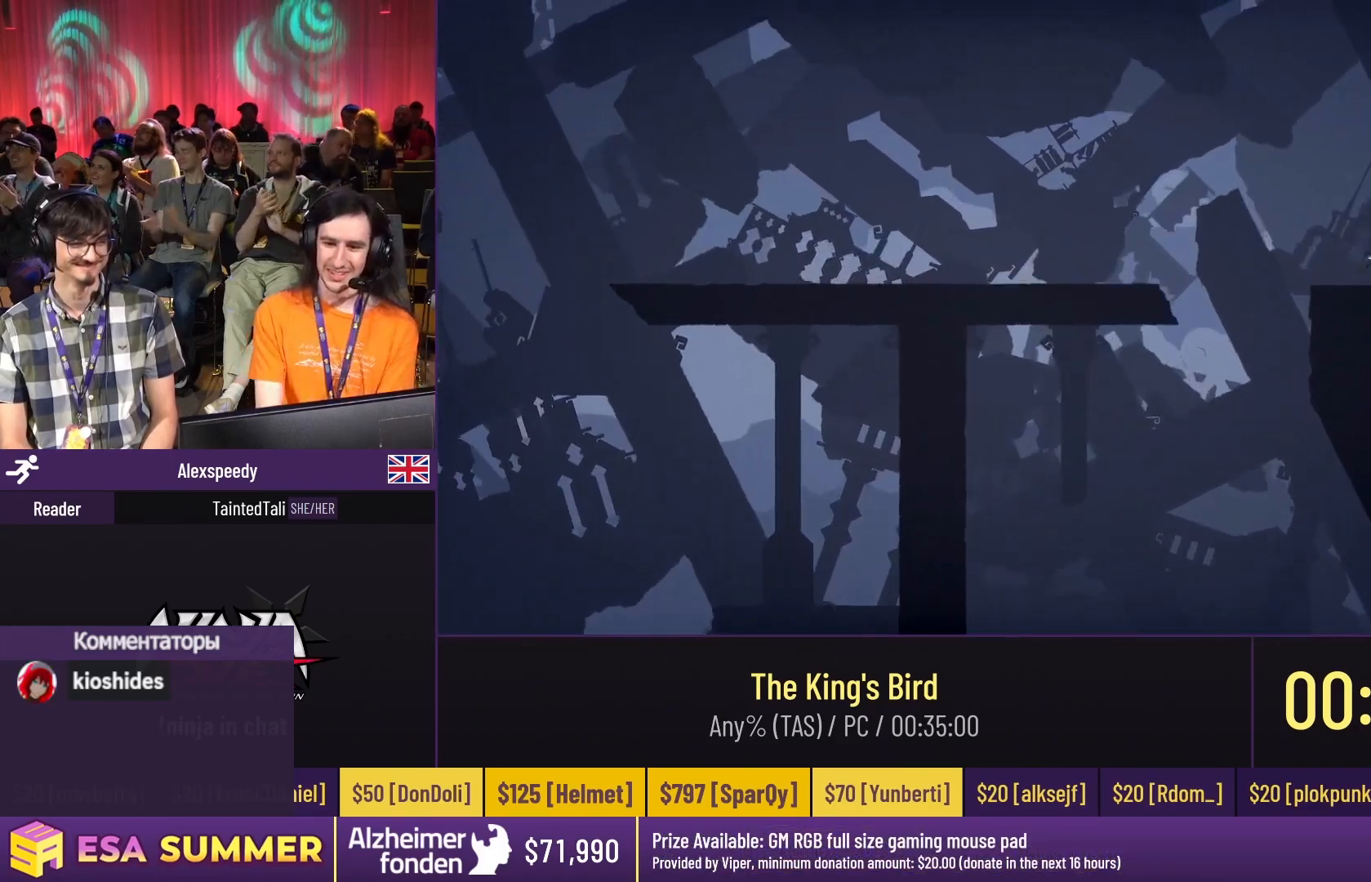
{"keys": ["dash", "glide", "jump", "left", "up"], "events": [[300, "down", "down"], [300, "glide", "down"], [367, "dash", "down"], [367, "down", "up"], [367, "jump", "down"], [367, "left", "down"], [367, "up", "down"]]}
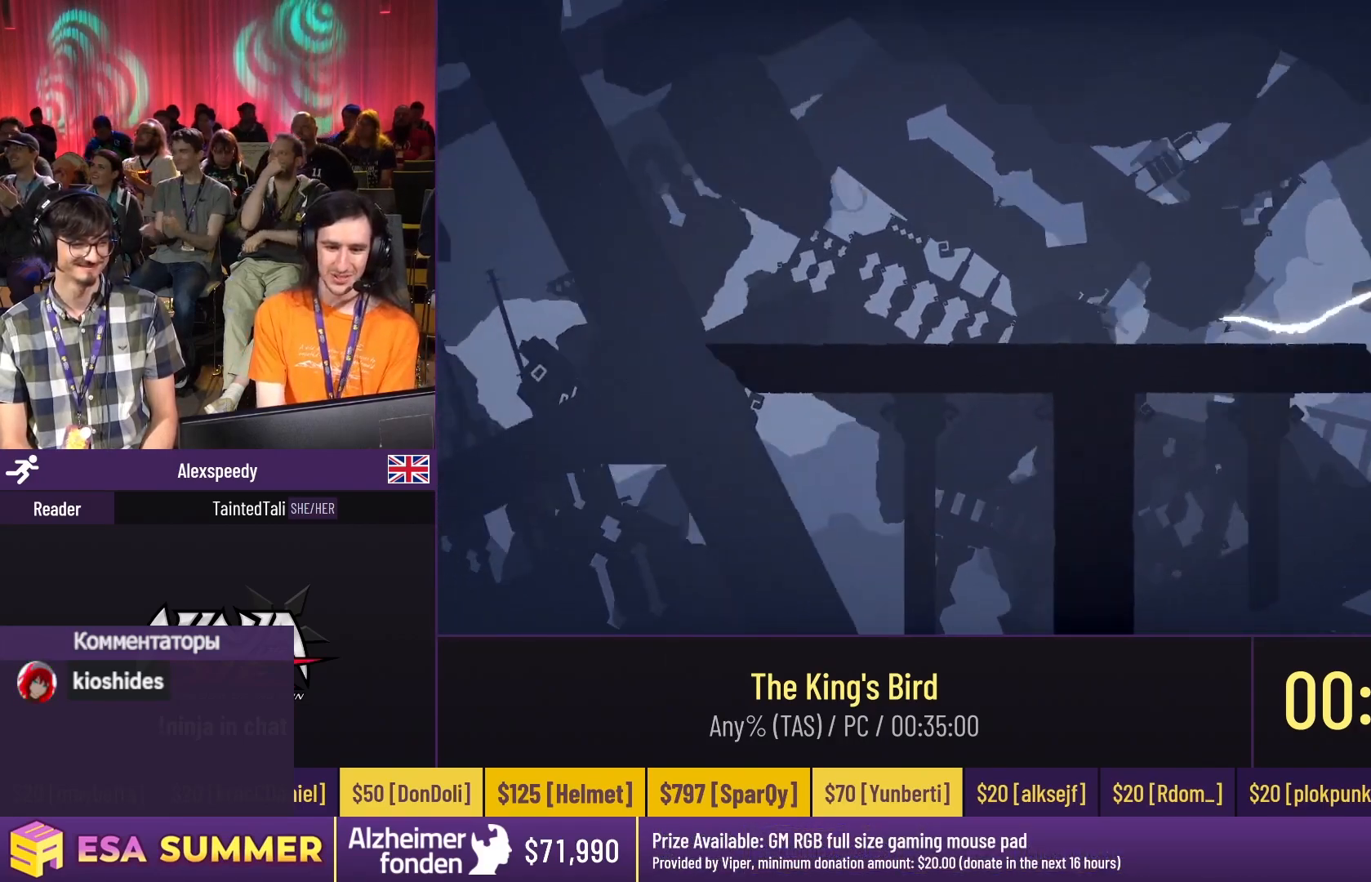
{"keys": ["glide", "left", "up"], "events": [[33, "dash", "up"], [33, "glide", "up"], [33, "jump", "up"], [33, "left", "up"], [33, "up", "up"], [400, "down", "down"], [400, "glide", "down"], [467, "down", "up"], [467, "glide", "up"], [500, "glide", "down"], [500, "left", "down"], [500, "up", "down"]]}
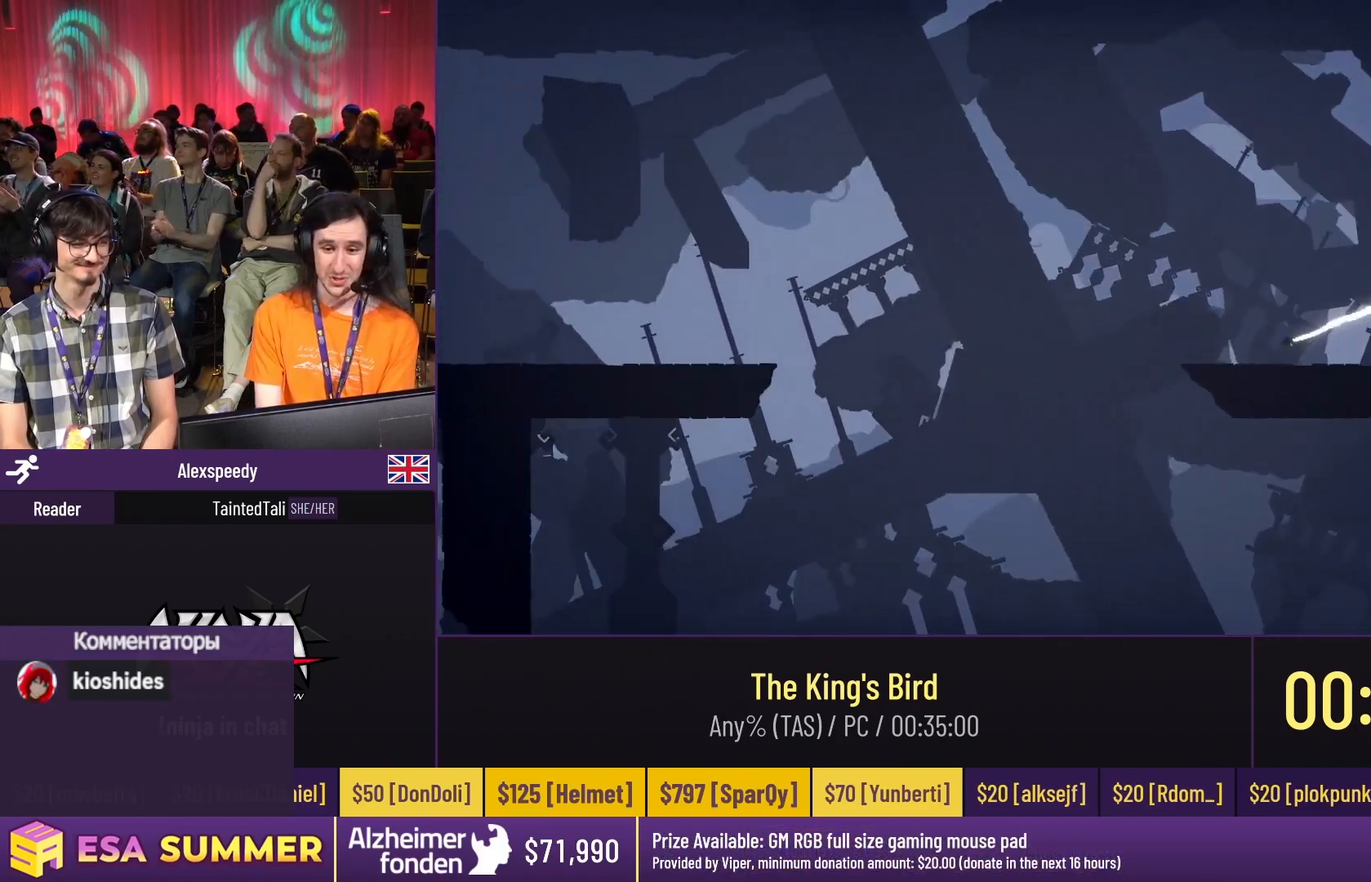
{"keys": ["glide", "left"], "events": [[67, "dash", "down"], [67, "up", "up"], [133, "left", "up"], [133, "up", "down"], [167, "dash", "up"], [167, "glide", "up"], [167, "up", "up"], [300, "glide", "down"], [300, "left", "down"]]}
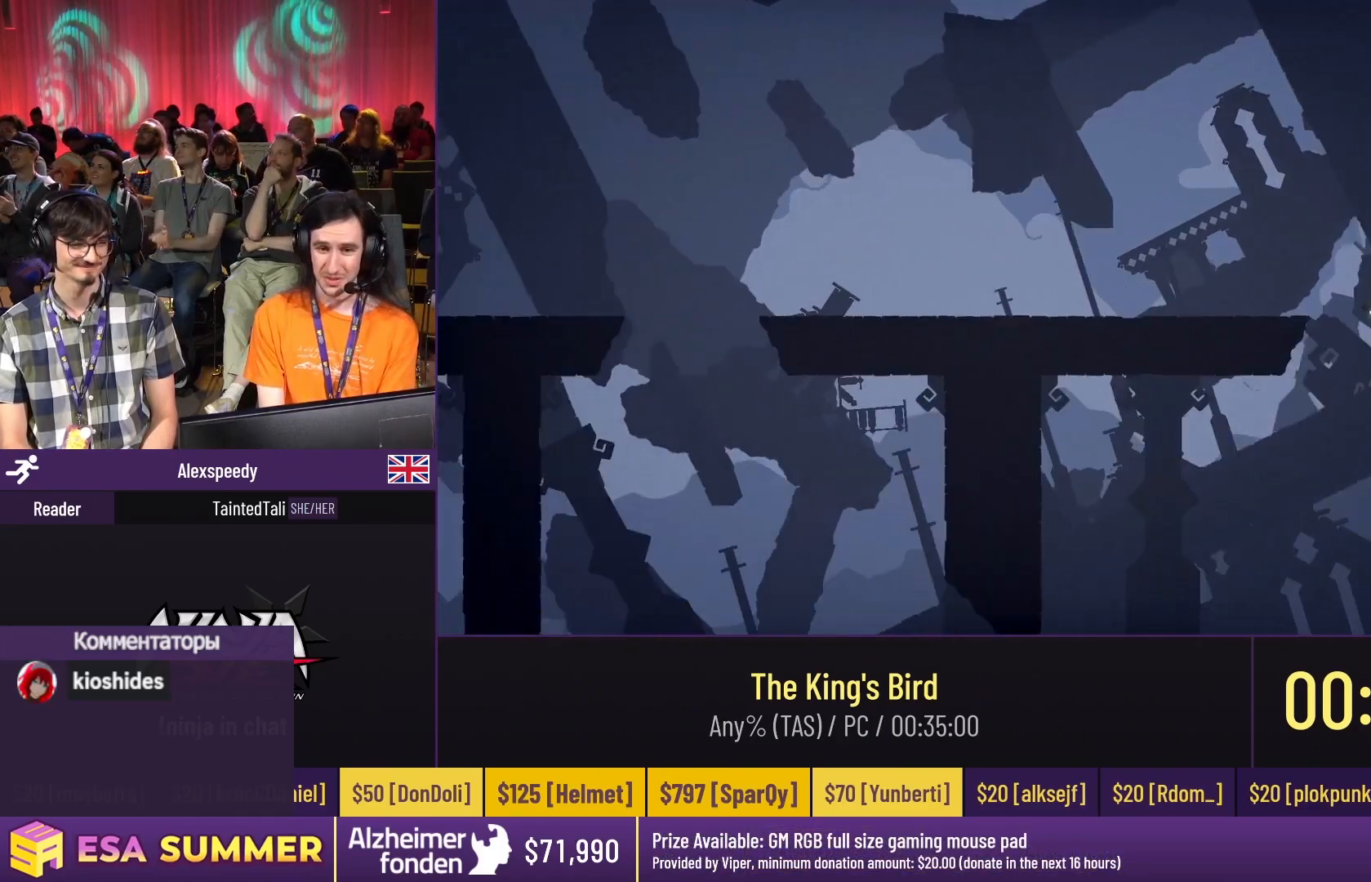
{"keys": [], "events": [[33, "dash", "down"], [33, "jump", "down"], [133, "dash", "up"], [133, "glide", "up"], [133, "jump", "up"], [133, "left", "up"]]}
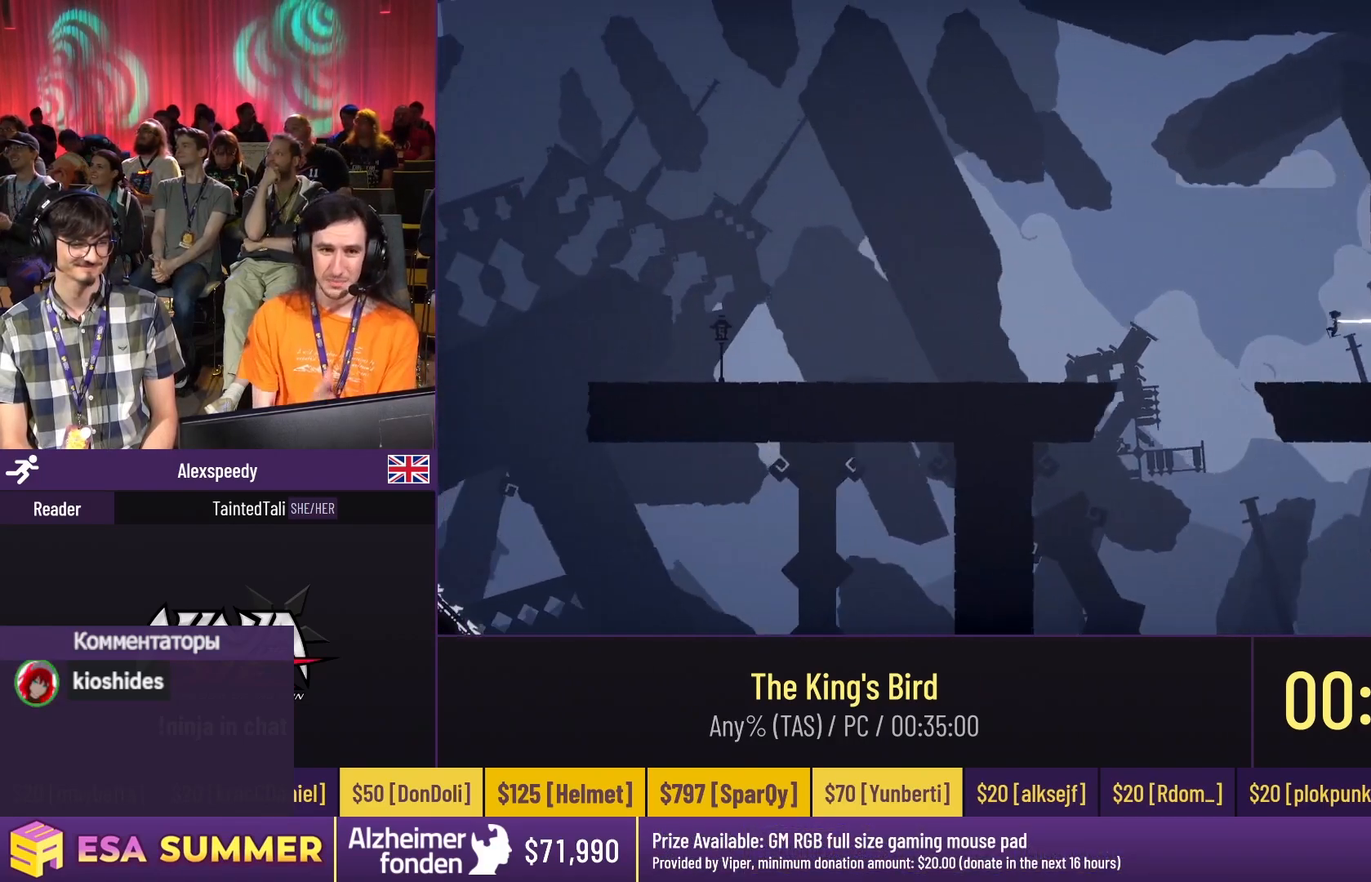
{"keys": [], "events": [[33, "down", "down"], [33, "glide", "down"], [33, "left", "down"], [67, "left", "up"], [100, "down", "up"], [100, "left", "down"], [167, "dash", "down"], [167, "jump", "down"], [167, "up", "down"], [300, "dash", "up"], [300, "glide", "up"], [300, "jump", "up"], [300, "left", "up"], [300, "up", "up"]]}
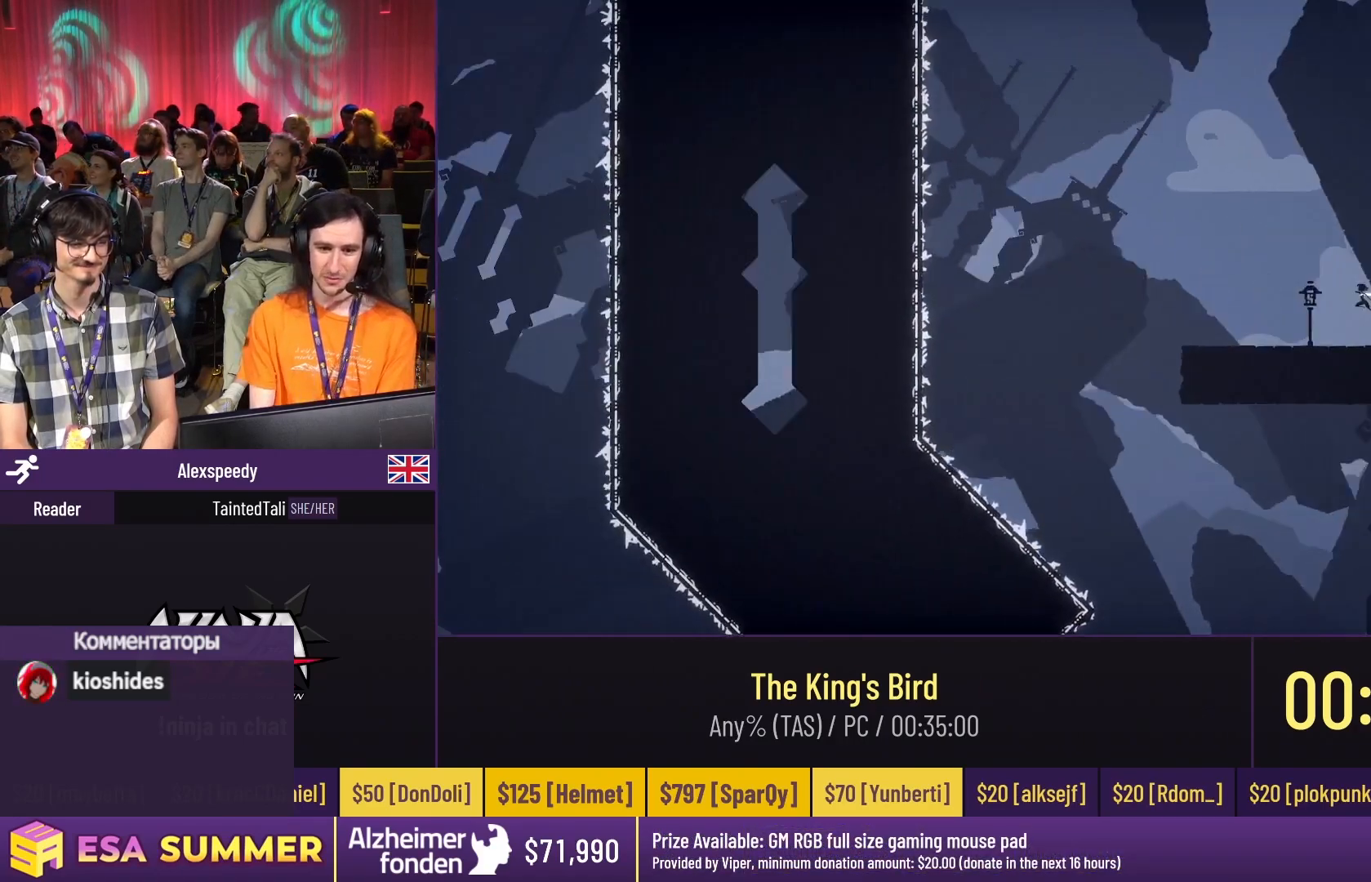
{"keys": ["down", "glide", "left"], "events": [[200, "down", "down"], [200, "glide", "down"], [300, "right", "down"], [433, "down", "up"], [467, "down", "down"], [467, "left", "down"], [467, "right", "up"]]}
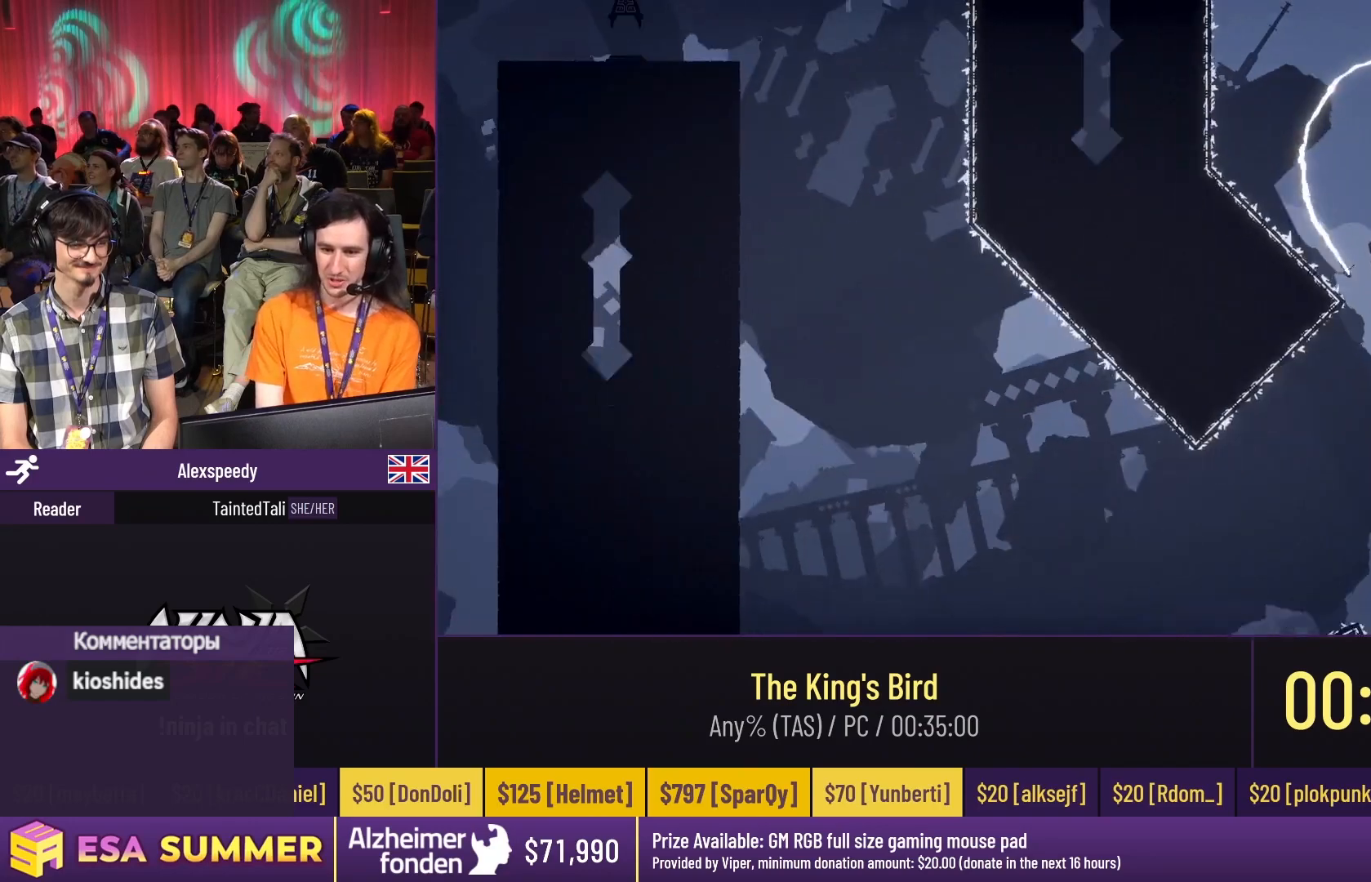
{"keys": ["glide", "up"], "events": [[100, "down", "up"], [200, "up", "down"], [333, "left", "up"], [400, "left", "down"], [433, "left", "up"], [433, "up", "up"], [500, "up", "down"]]}
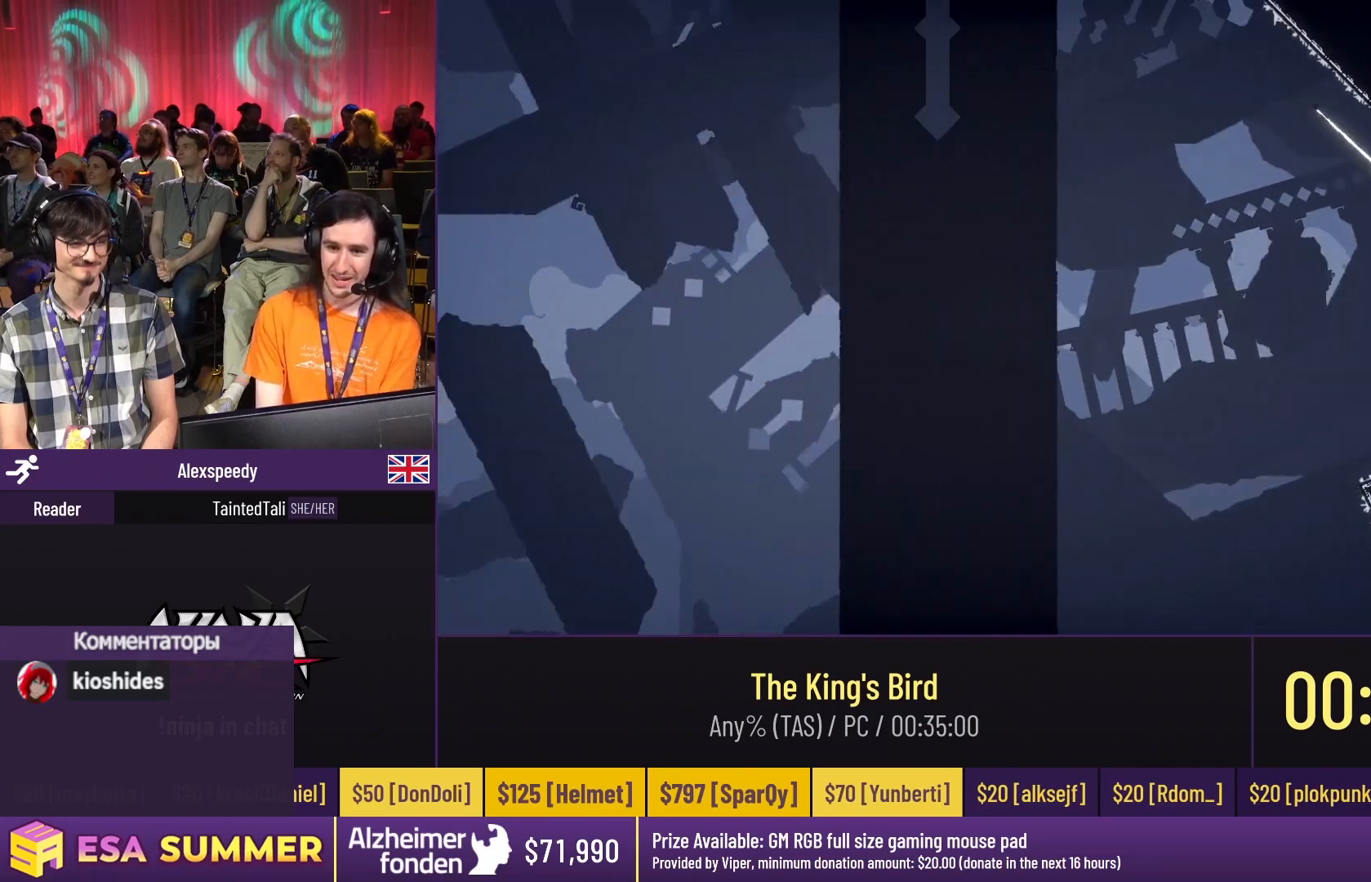
{"keys": ["down", "glide", "left"], "events": [[33, "up", "up"], [400, "left", "down"], [433, "down", "down"], [467, "down", "up"], [467, "left", "up"], [500, "down", "down"], [500, "left", "down"]]}
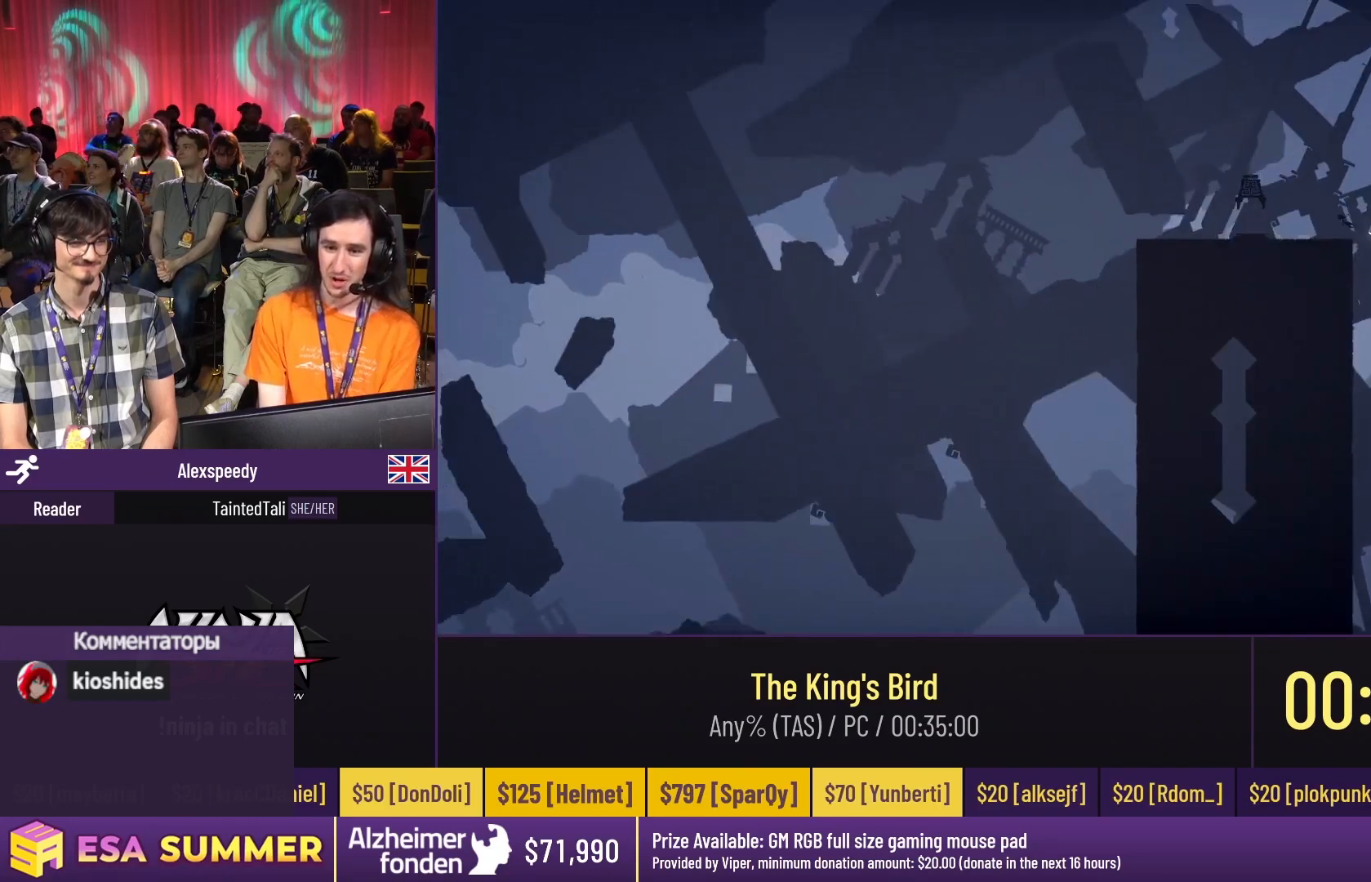
{"keys": [], "events": [[133, "down", "up"], [133, "glide", "up"], [133, "left", "up"]]}
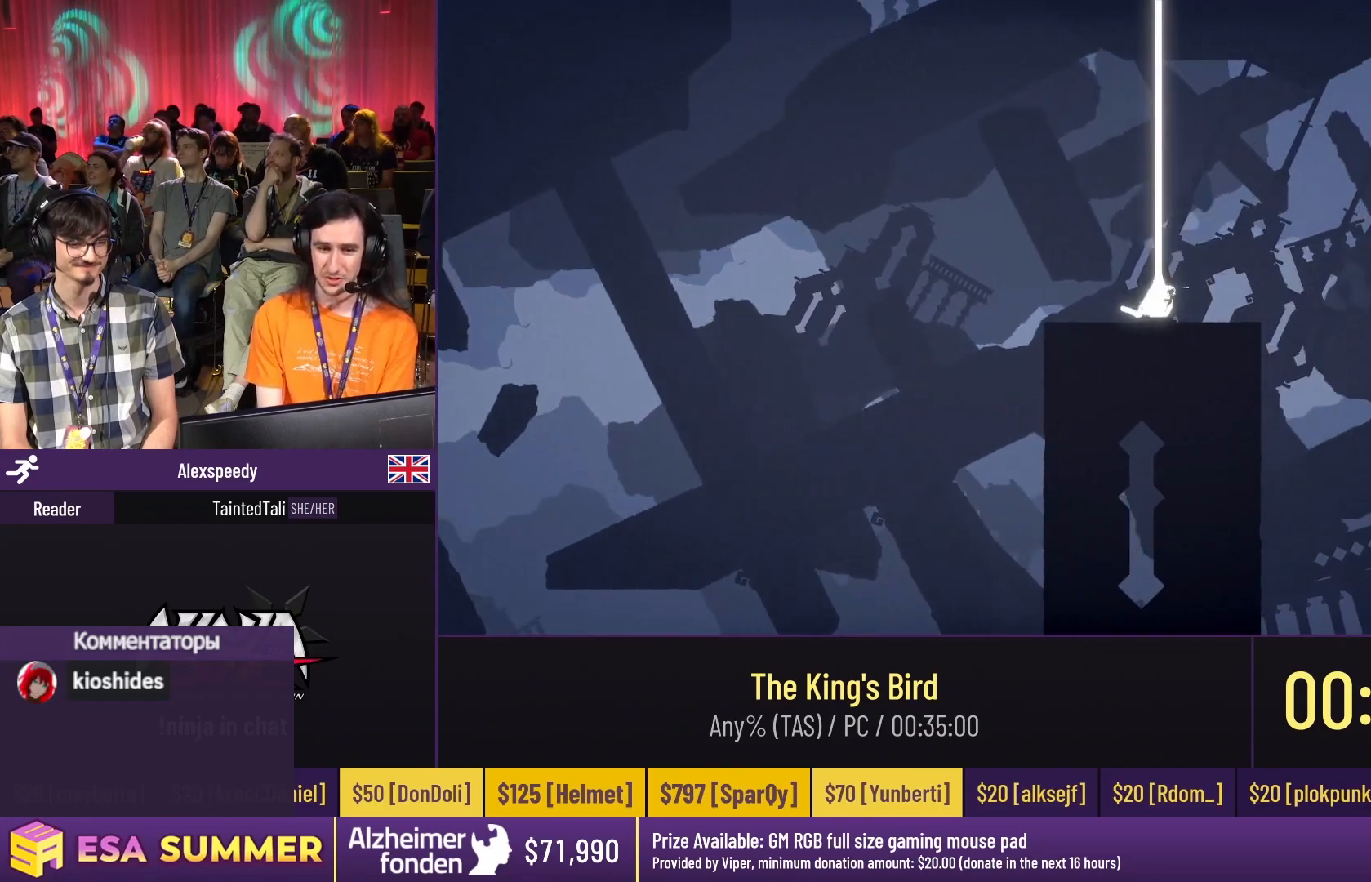
{"keys": [], "events": []}
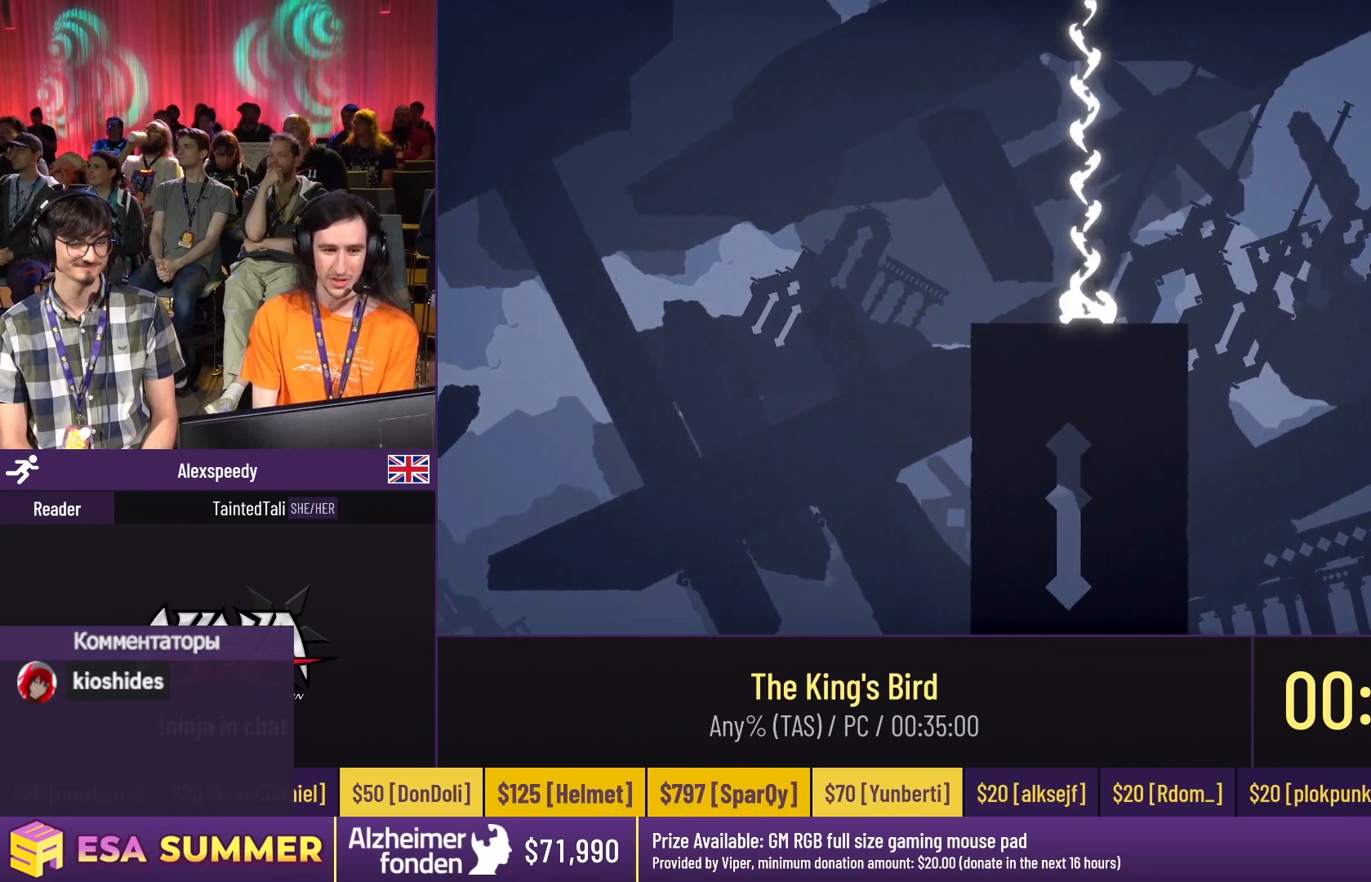
{"keys": [], "events": []}
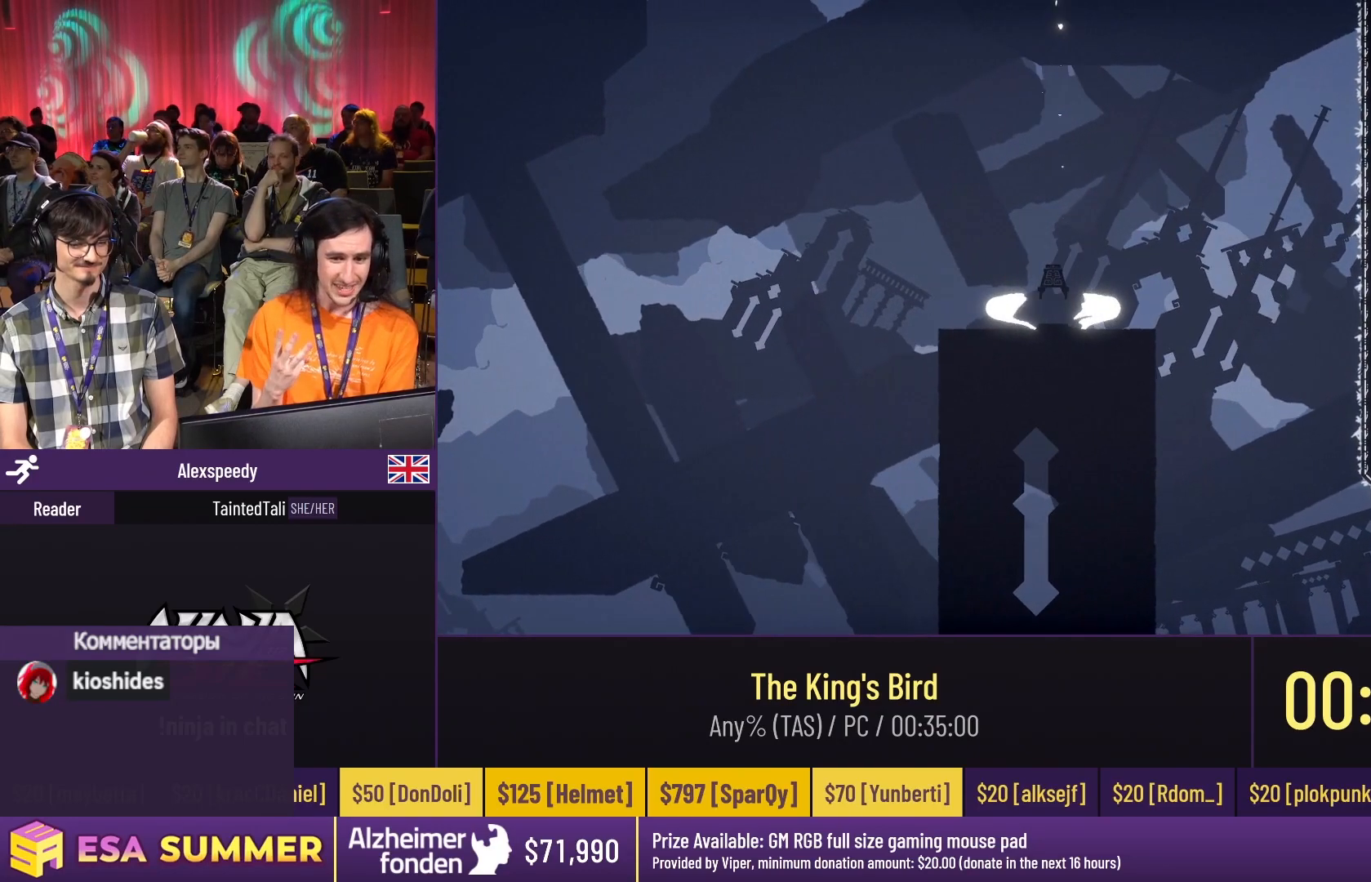
{"keys": [], "events": []}
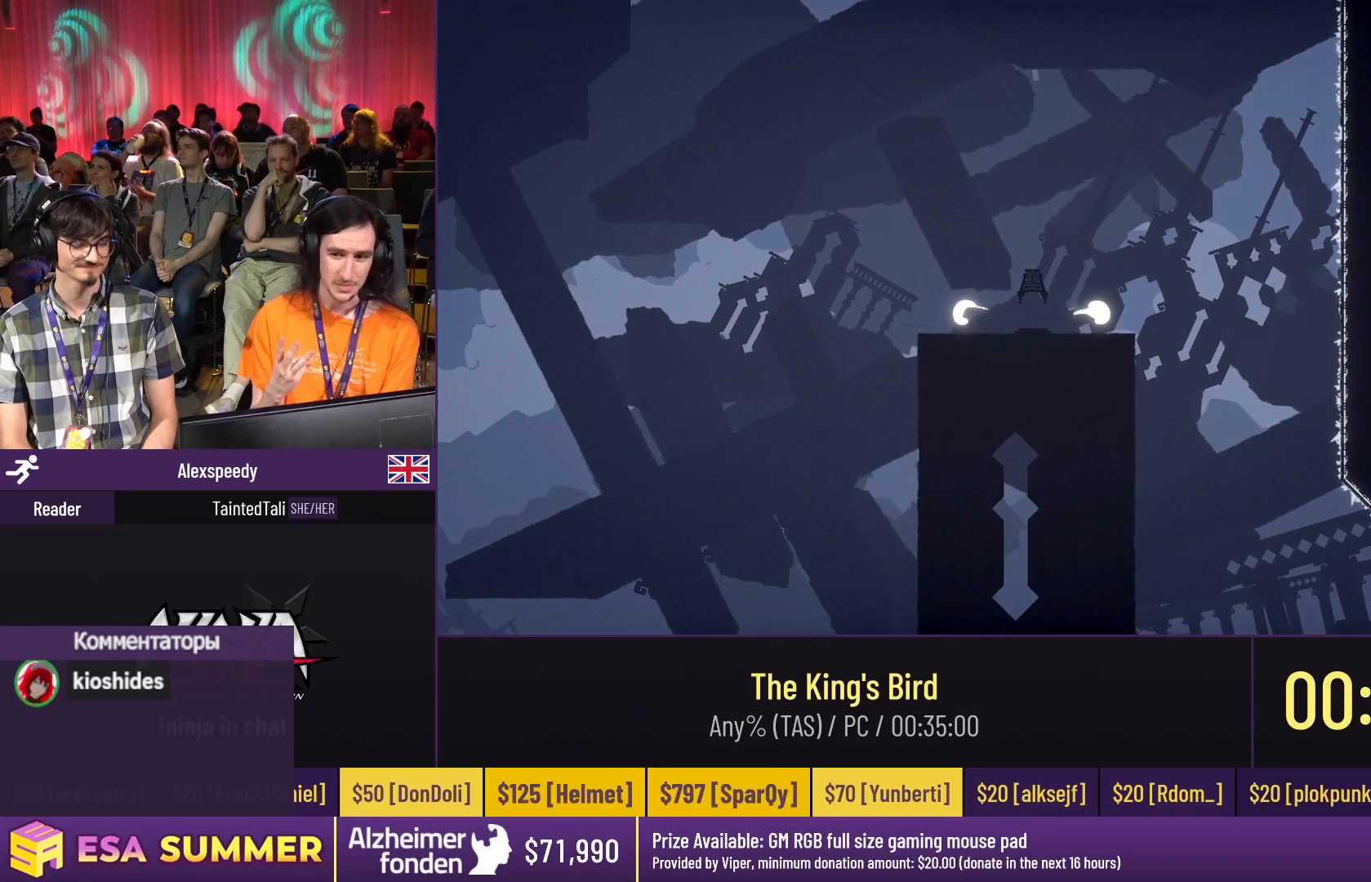
{"keys": [], "events": []}
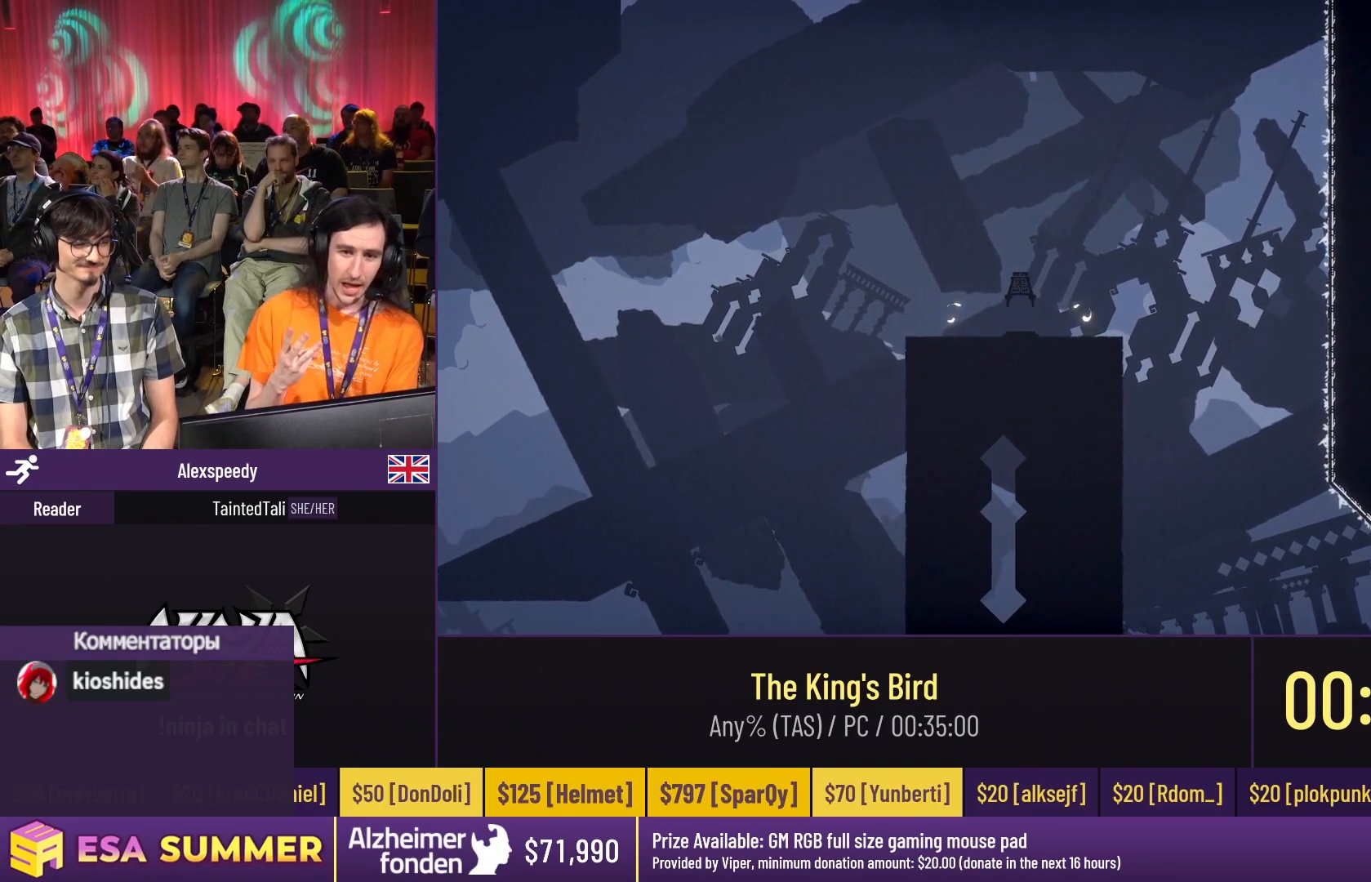
{"keys": [], "events": []}